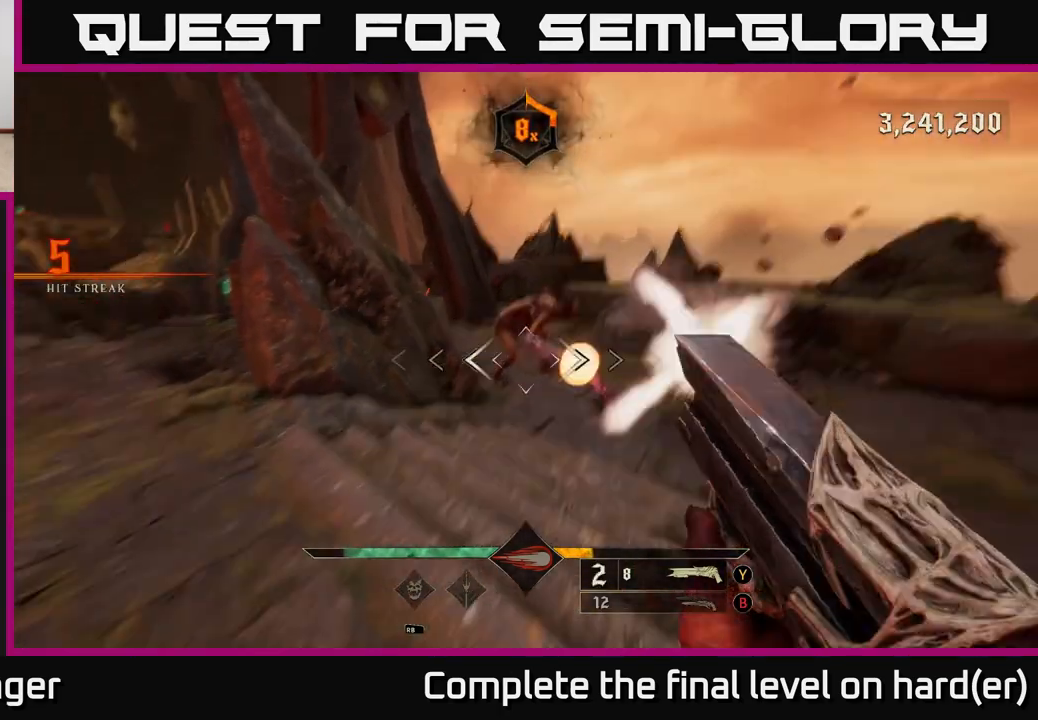
Gameplay with a controller (Xbox layout); each line is a JSON object with the inputs held at the frame after it. "events" lists button and stick changes between this image and that frame as [ms after this image, input, new state], when the widget could be followed in between.
{"buttons": [], "left_stick": "up", "right_stick": "up", "events": [[33, "left_stick", "up"], [67, "R2", "up"], [133, "left_stick", "center"], [350, "left_stick", "up"], [383, "right_stick", "up"]]}
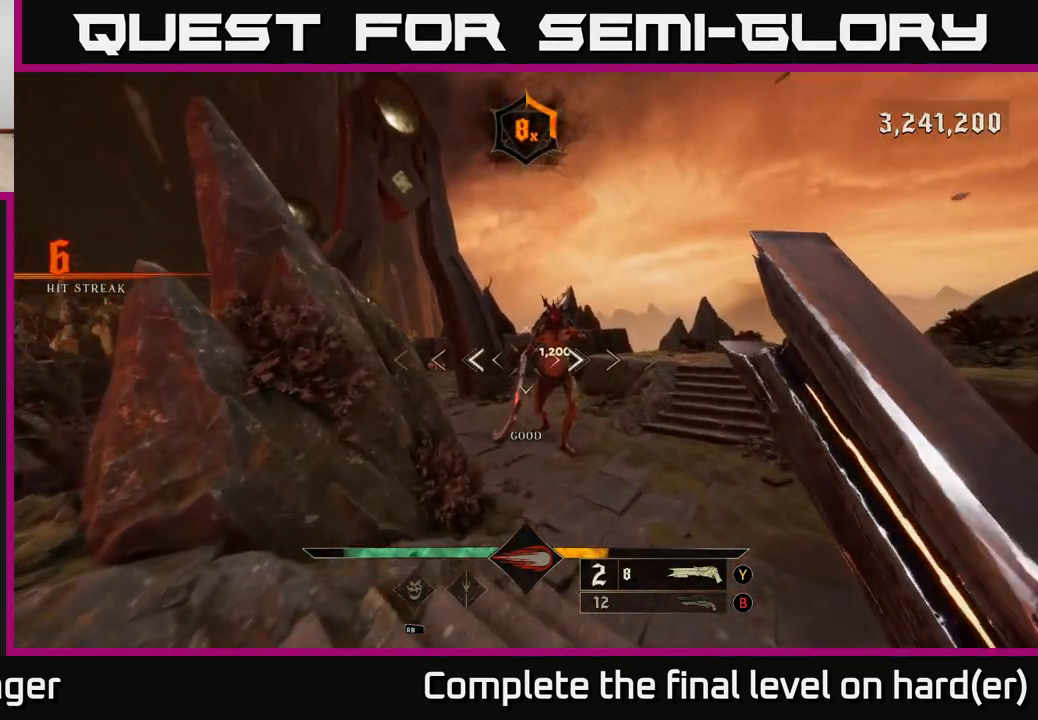
{"buttons": [], "left_stick": "center", "right_stick": "center", "events": [[17, "right_stick", "center"], [50, "left_stick", "center"], [200, "right_stick", "up"], [367, "right_stick", "center"], [417, "R2", "down"], [500, "R2", "up"]]}
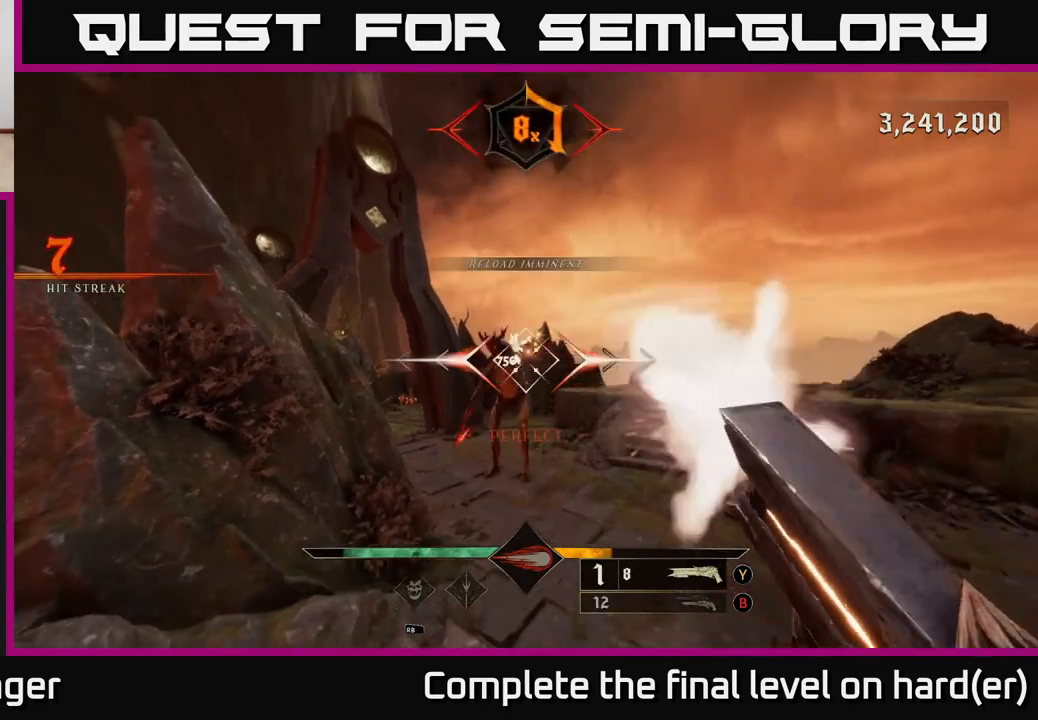
{"buttons": [], "left_stick": "center", "right_stick": "center", "events": []}
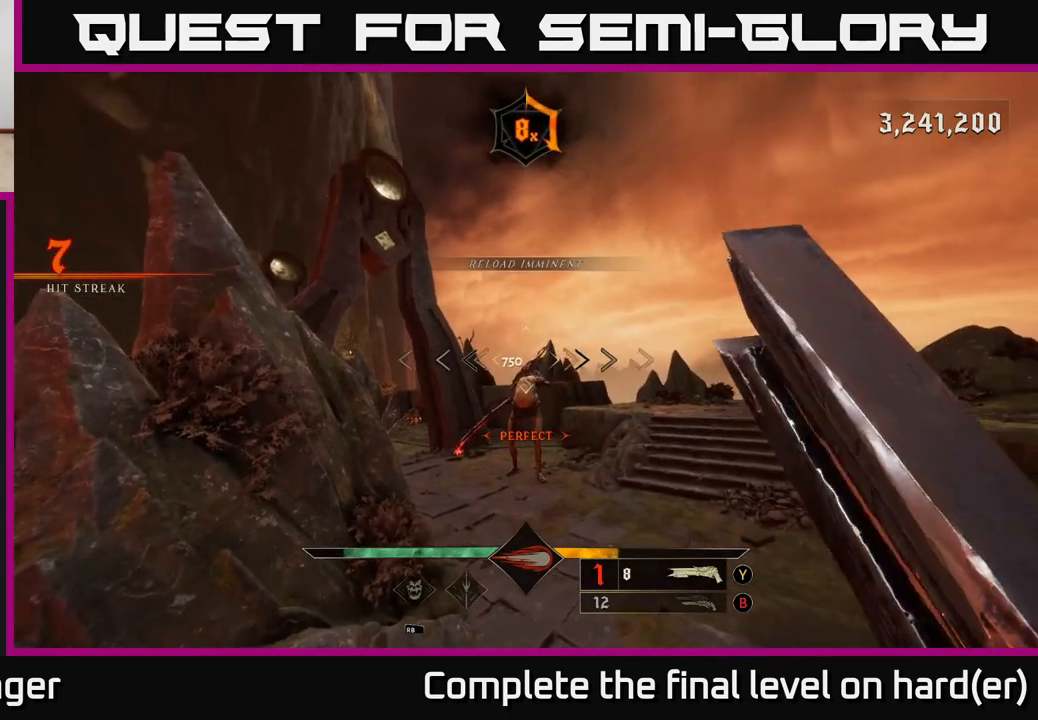
{"buttons": [], "left_stick": "up", "right_stick": "center", "events": [[33, "left_stick", "up"], [217, "right_stick", "down"], [283, "left_stick", "center"], [333, "R2", "down"], [333, "right_stick", "center"], [383, "left_stick", "up"], [417, "R2", "up"]]}
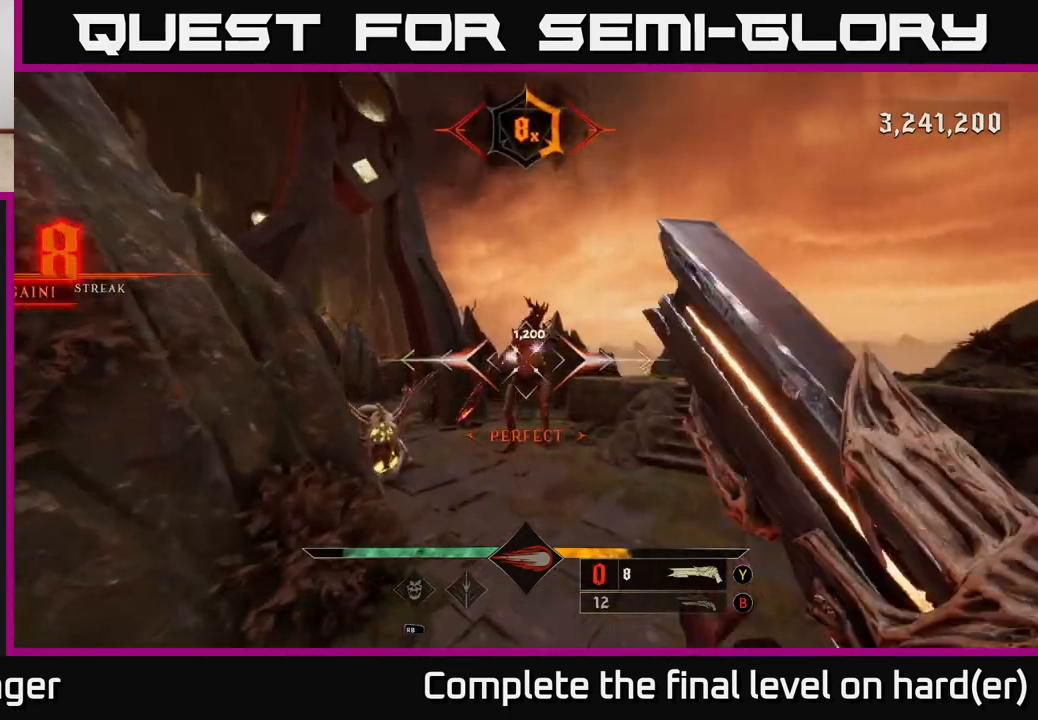
{"buttons": [], "left_stick": "center", "right_stick": "center", "events": [[100, "left_stick", "down-left"], [233, "left_stick", "down"], [383, "left_stick", "center"]]}
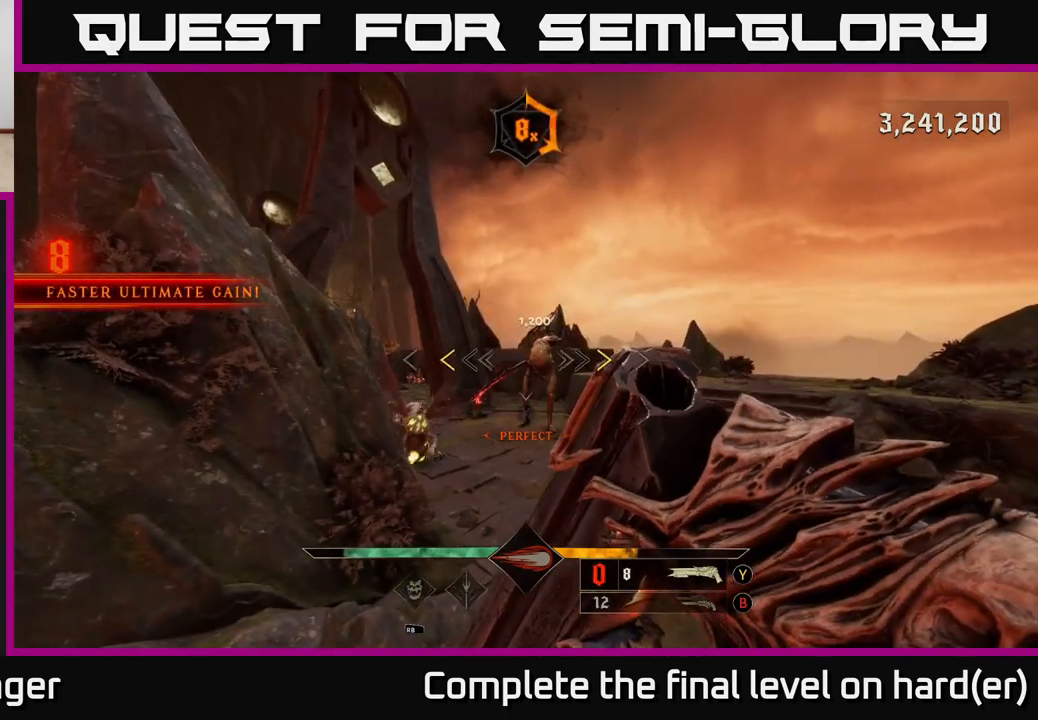
{"buttons": [], "left_stick": "down-left", "right_stick": "center", "events": [[233, "left_stick", "down-left"], [283, "X", "down"], [350, "X", "up"]]}
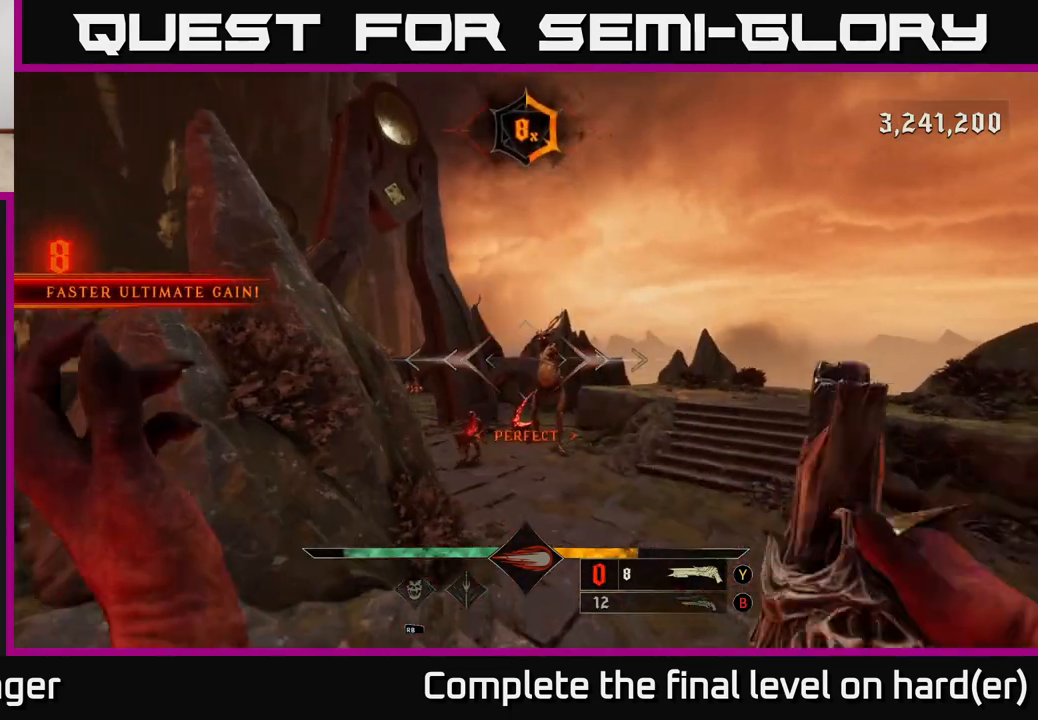
{"buttons": [], "left_stick": "center", "right_stick": "center", "events": [[33, "left_stick", "down-right"], [117, "left_stick", "up-right"], [200, "left_stick", "center"], [233, "right_stick", "down-left"], [267, "R2", "down"], [283, "right_stick", "center"], [350, "R2", "up"]]}
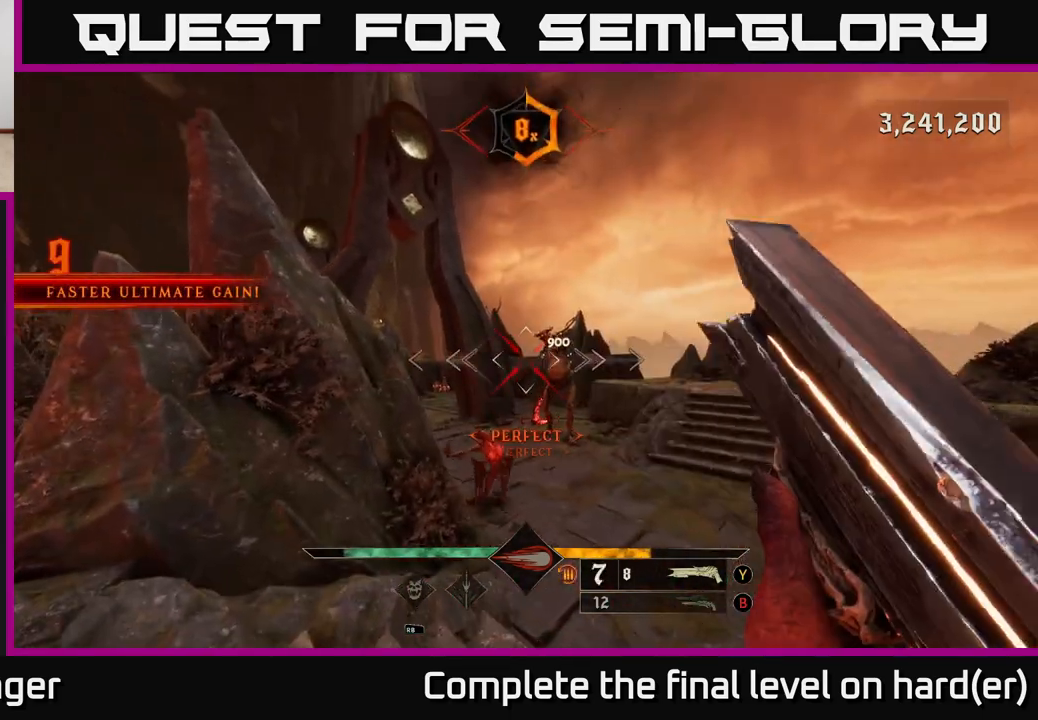
{"buttons": [], "left_stick": "center", "right_stick": "down", "events": [[117, "right_stick", "down"], [233, "right_stick", "center"], [500, "right_stick", "down"]]}
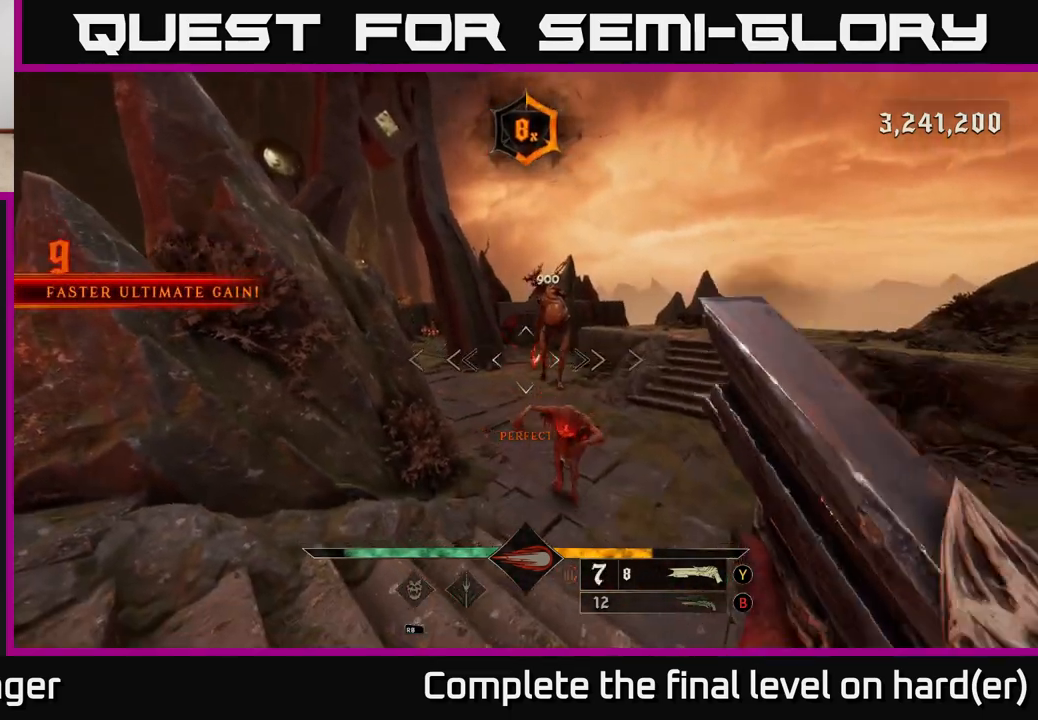
{"buttons": [], "left_stick": "up-right", "right_stick": "up-left", "events": [[50, "left_stick", "down"], [167, "R2", "down"], [250, "R2", "up"], [250, "right_stick", "center"], [283, "left_stick", "up-right"], [433, "right_stick", "up-left"]]}
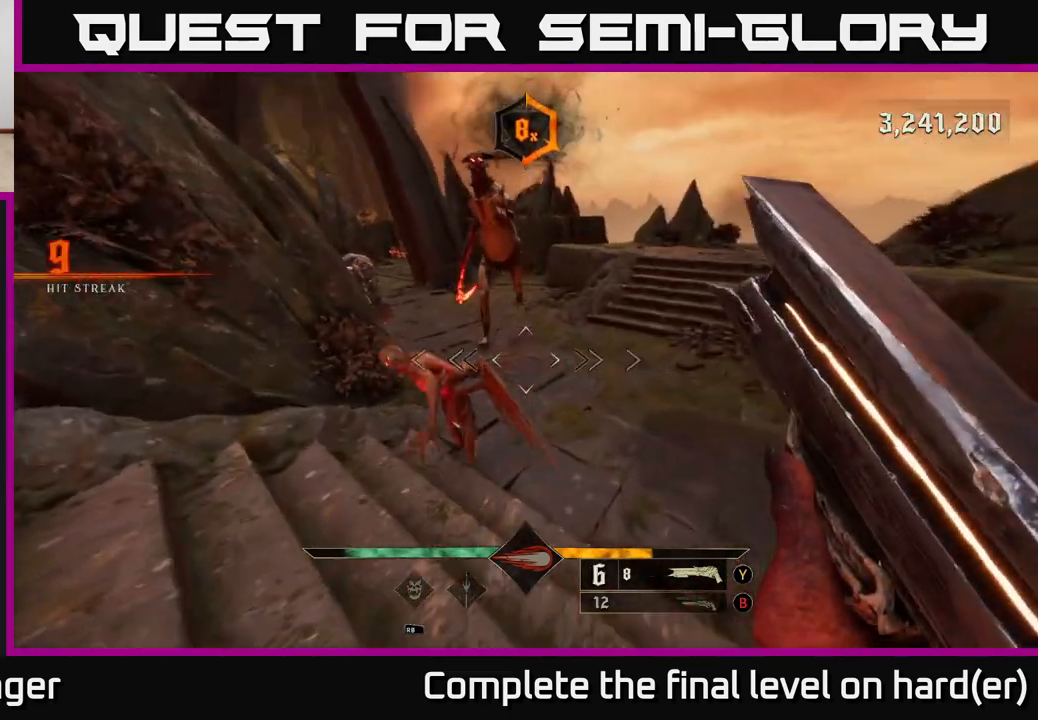
{"buttons": [], "left_stick": "up-left", "right_stick": "left", "events": [[33, "L2", "down"], [117, "left_stick", "right"], [133, "L2", "up"], [150, "right_stick", "center"], [167, "A", "down"], [250, "A", "up"], [383, "left_stick", "up"], [383, "right_stick", "left"], [433, "left_stick", "up-left"]]}
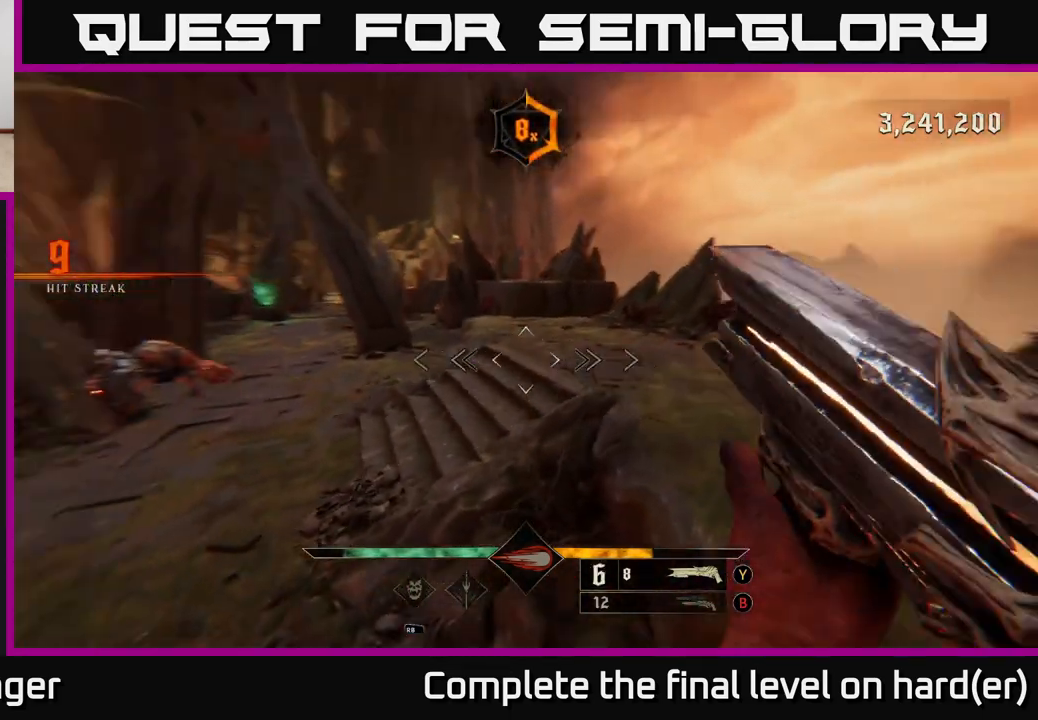
{"buttons": [], "left_stick": "right", "right_stick": "left", "events": [[250, "left_stick", "up-right"], [467, "left_stick", "right"]]}
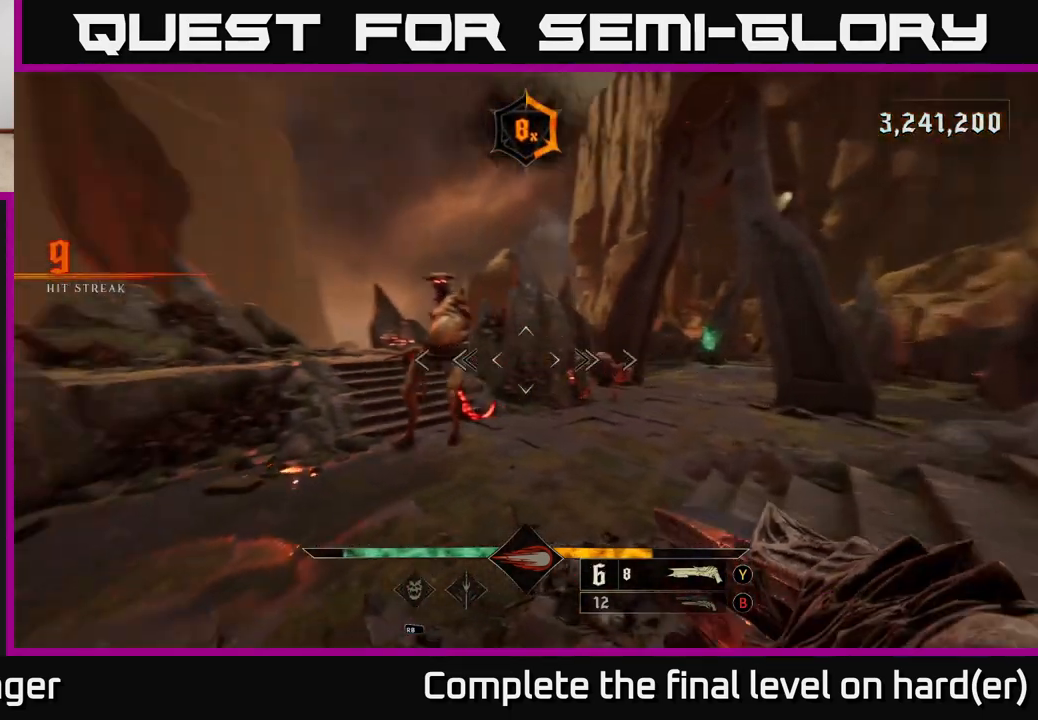
{"buttons": ["A"], "left_stick": "down", "right_stick": "center", "events": [[100, "R2", "down"], [150, "L2", "down"], [200, "R2", "up"], [200, "right_stick", "center"], [267, "L2", "up"], [433, "A", "down"], [433, "left_stick", "down"]]}
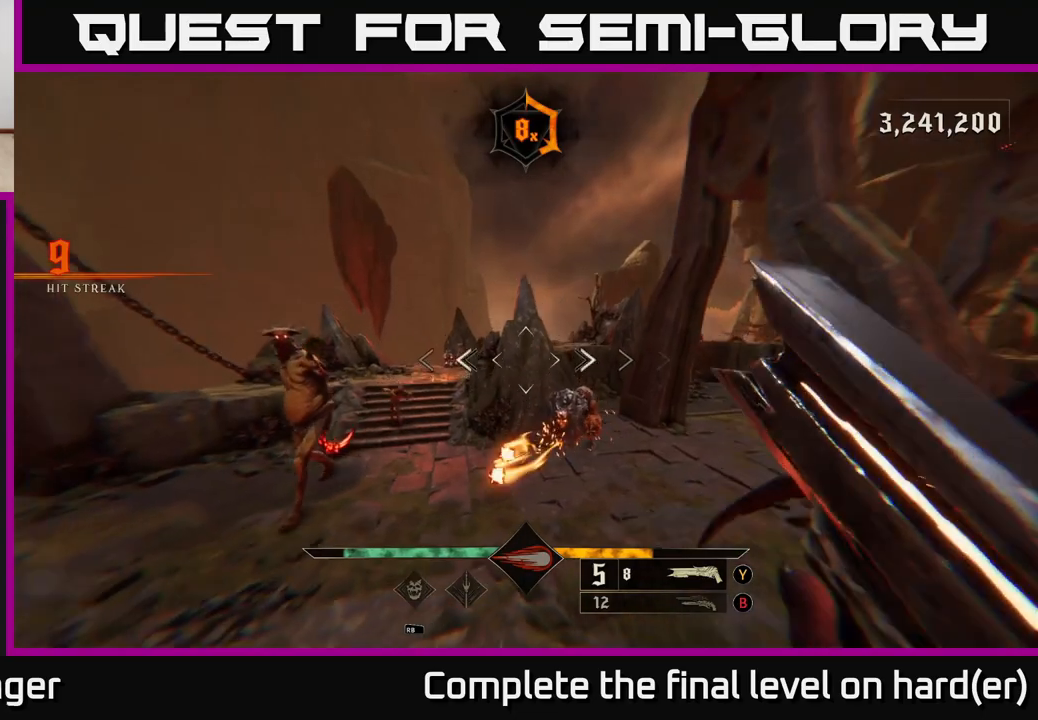
{"buttons": [], "left_stick": "right", "right_stick": "center", "events": [[33, "A", "up"], [183, "right_stick", "down"], [217, "left_stick", "down-right"], [350, "right_stick", "center"], [367, "left_stick", "right"]]}
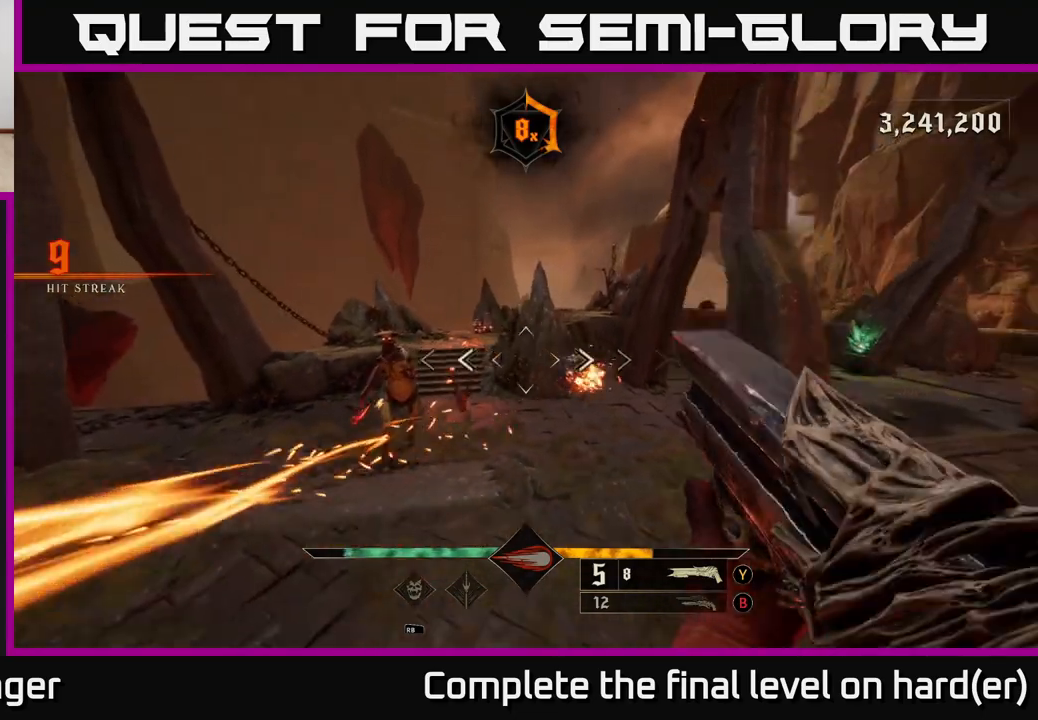
{"buttons": [], "left_stick": "up-right", "right_stick": "left", "events": [[17, "right_stick", "right"], [50, "R2", "down"], [100, "right_stick", "center"], [150, "R2", "up"], [217, "left_stick", "up-right"], [233, "L2", "down"], [333, "right_stick", "left"], [367, "L2", "up"]]}
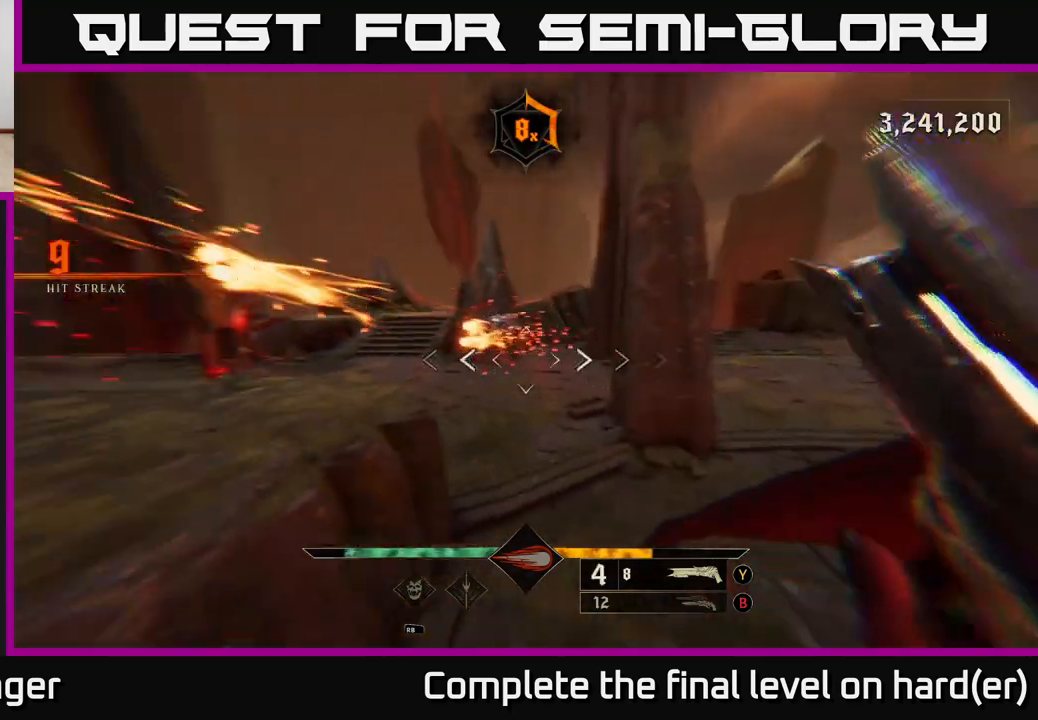
{"buttons": [], "left_stick": "down-right", "right_stick": "up", "events": [[117, "left_stick", "down-right"], [167, "right_stick", "up-left"], [283, "left_stick", "center"], [417, "right_stick", "up"], [450, "left_stick", "down-right"]]}
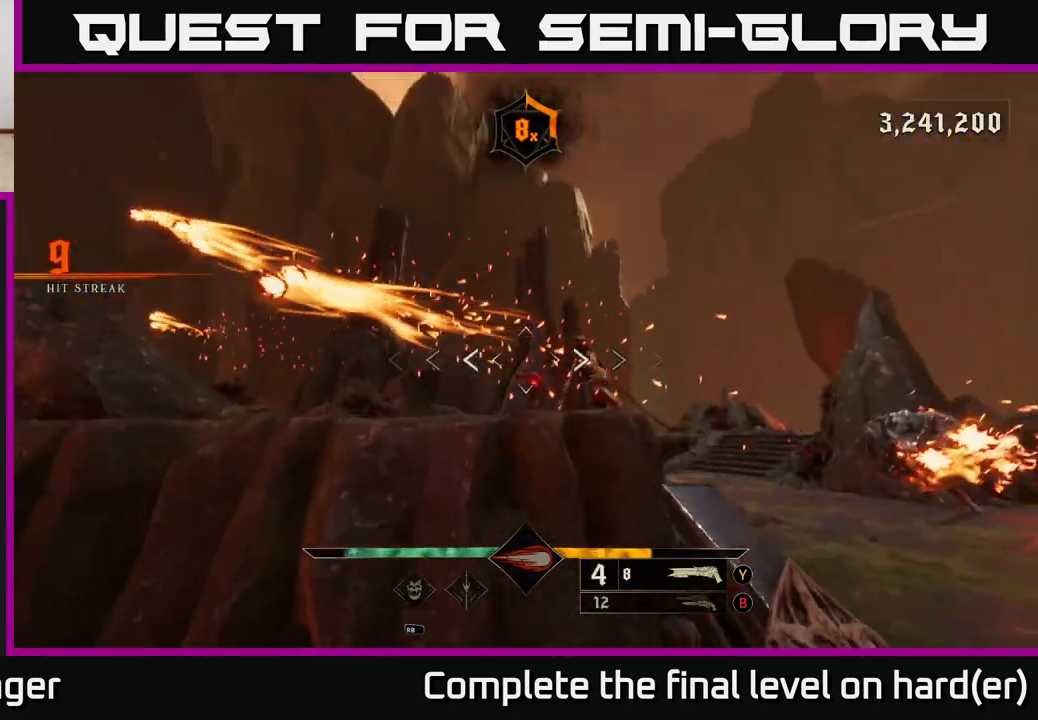
{"buttons": [], "left_stick": "down-right", "right_stick": "center", "events": [[17, "R2", "down"], [100, "right_stick", "center"], [117, "R2", "up"], [300, "right_stick", "down"], [483, "right_stick", "center"]]}
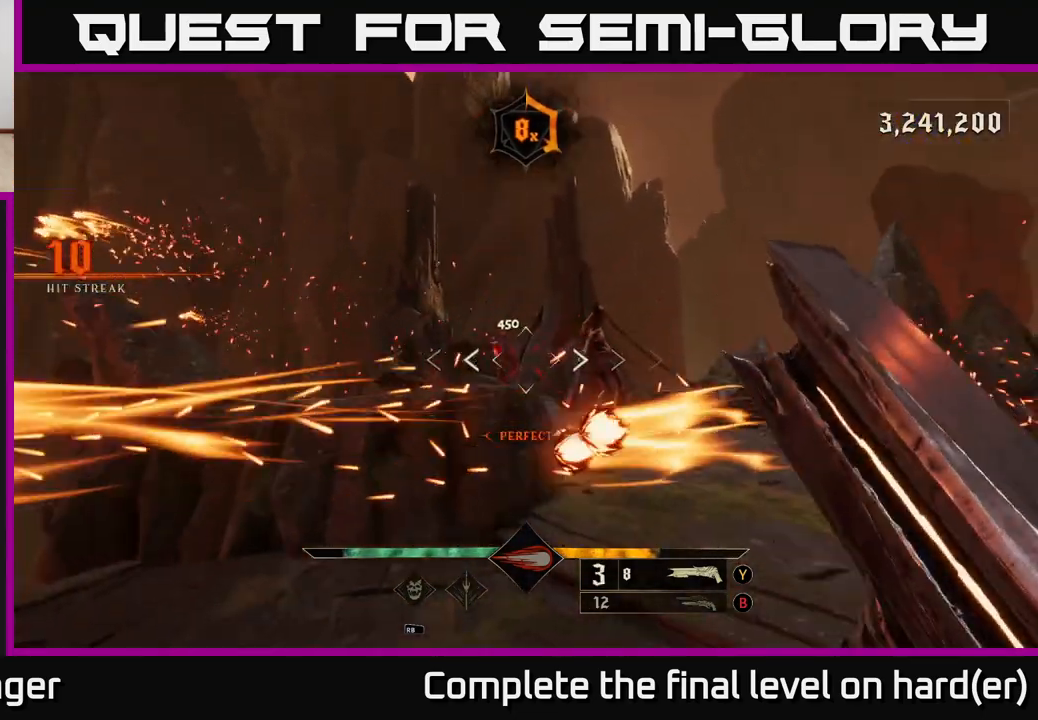
{"buttons": ["L2"], "left_stick": "up-left", "right_stick": "down-right", "events": [[100, "A", "down"], [100, "left_stick", "left"], [183, "A", "up"], [317, "right_stick", "down"], [400, "left_stick", "up-left"], [417, "R2", "down"], [417, "right_stick", "down-right"], [450, "L2", "down"], [500, "R2", "up"]]}
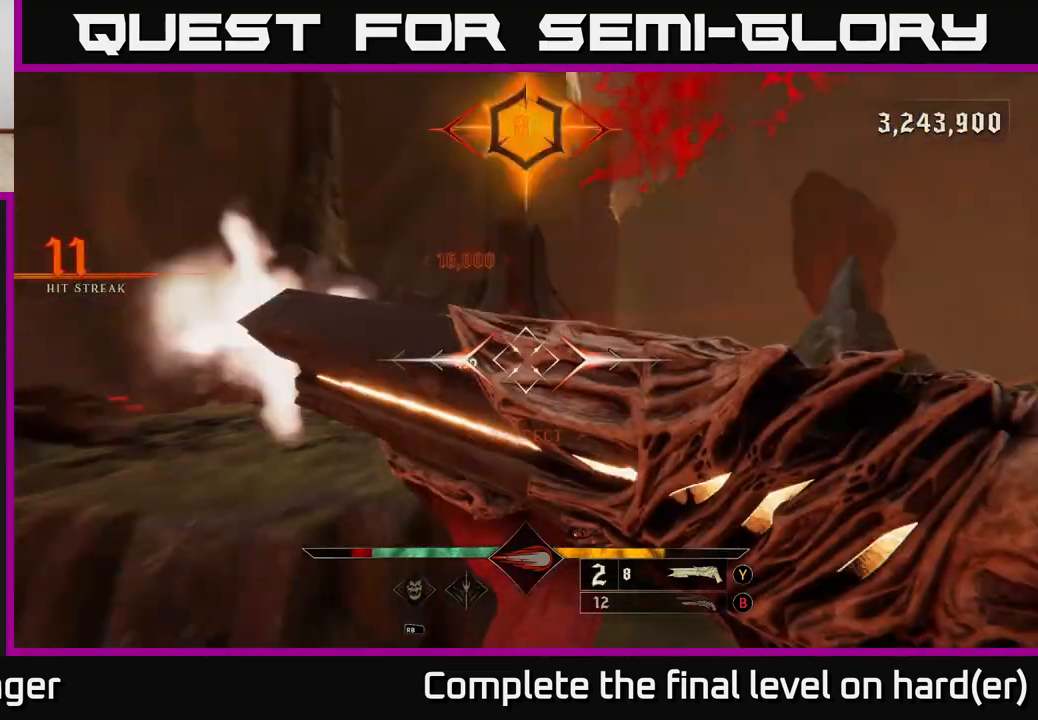
{"buttons": [], "left_stick": "up-left", "right_stick": "right", "events": [[17, "right_stick", "center"], [117, "A", "down"], [117, "L2", "up"], [217, "A", "up"], [500, "right_stick", "right"]]}
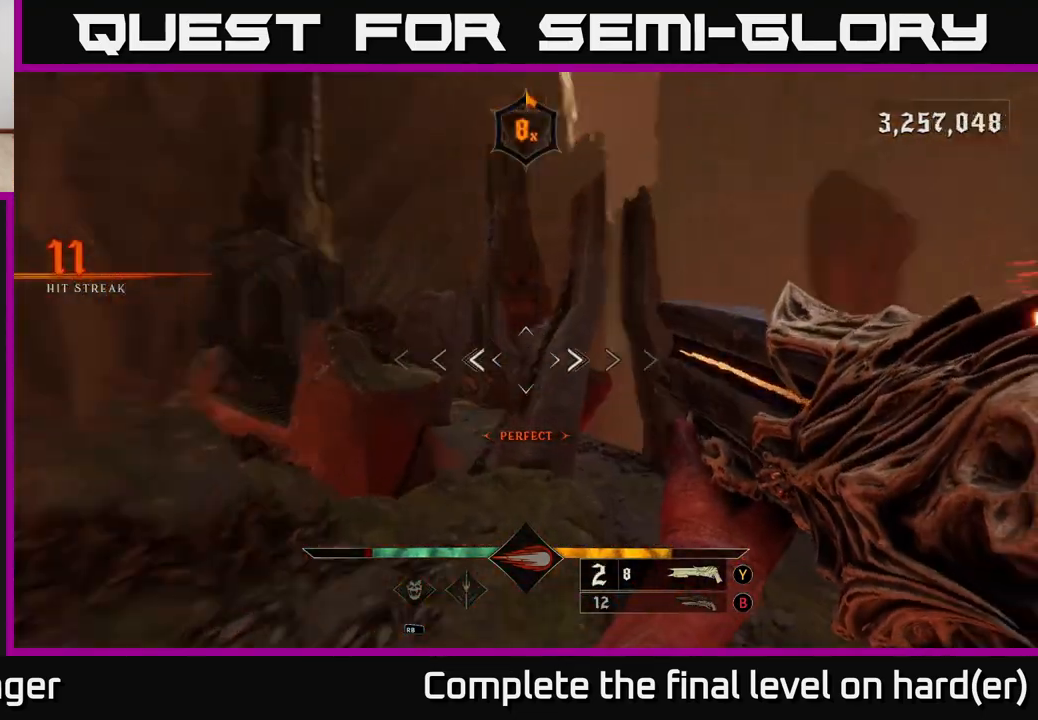
{"buttons": [], "left_stick": "up-right", "right_stick": "right", "events": [[33, "left_stick", "center"], [233, "left_stick", "up-right"]]}
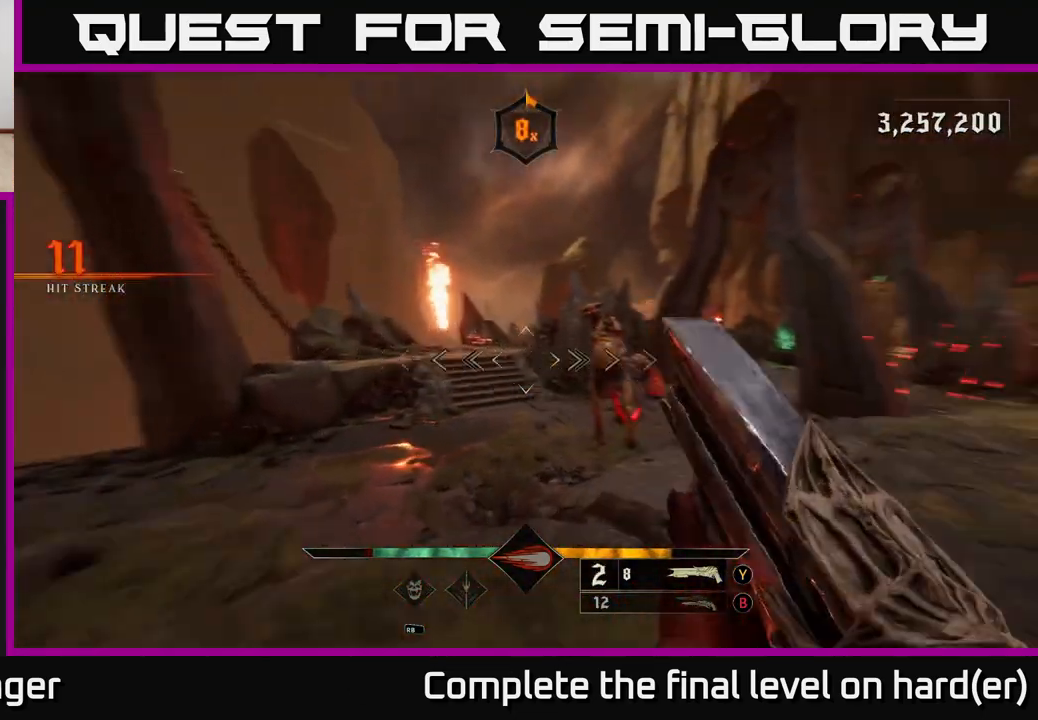
{"buttons": ["L2", "R2"], "left_stick": "left", "right_stick": "down-left", "events": [[117, "left_stick", "up-left"], [167, "left_stick", "left"], [350, "right_stick", "down-left"], [417, "R2", "down"], [483, "L2", "down"]]}
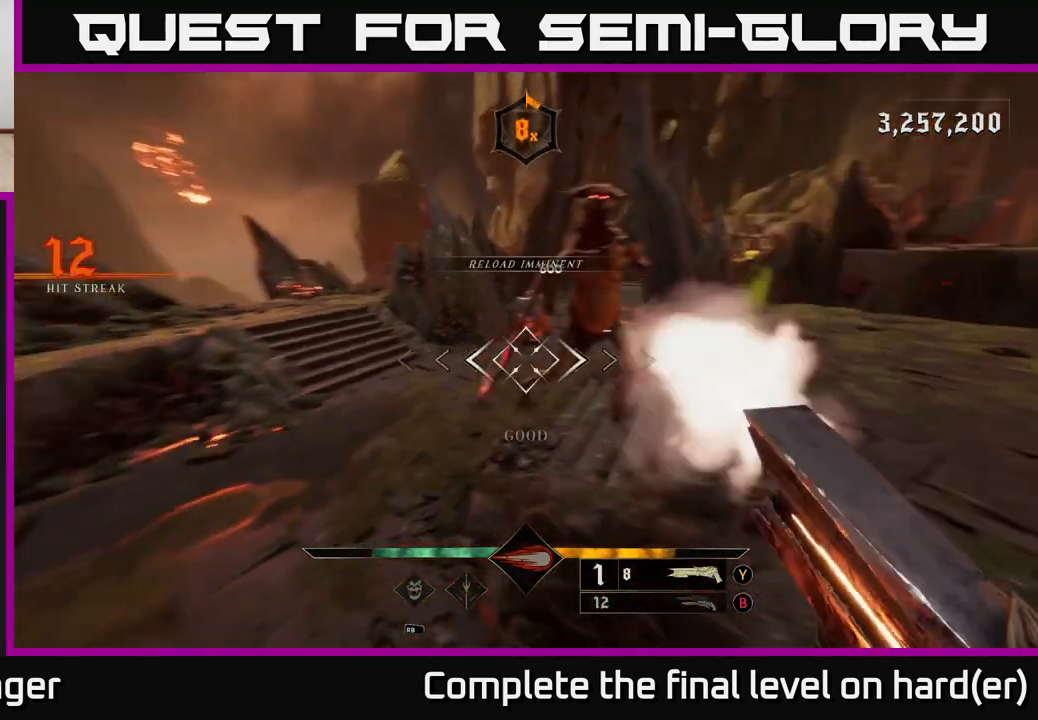
{"buttons": [], "left_stick": "up-left", "right_stick": "up-right", "events": [[33, "R2", "up"], [50, "right_stick", "up-right"], [150, "L2", "up"], [433, "left_stick", "up-left"]]}
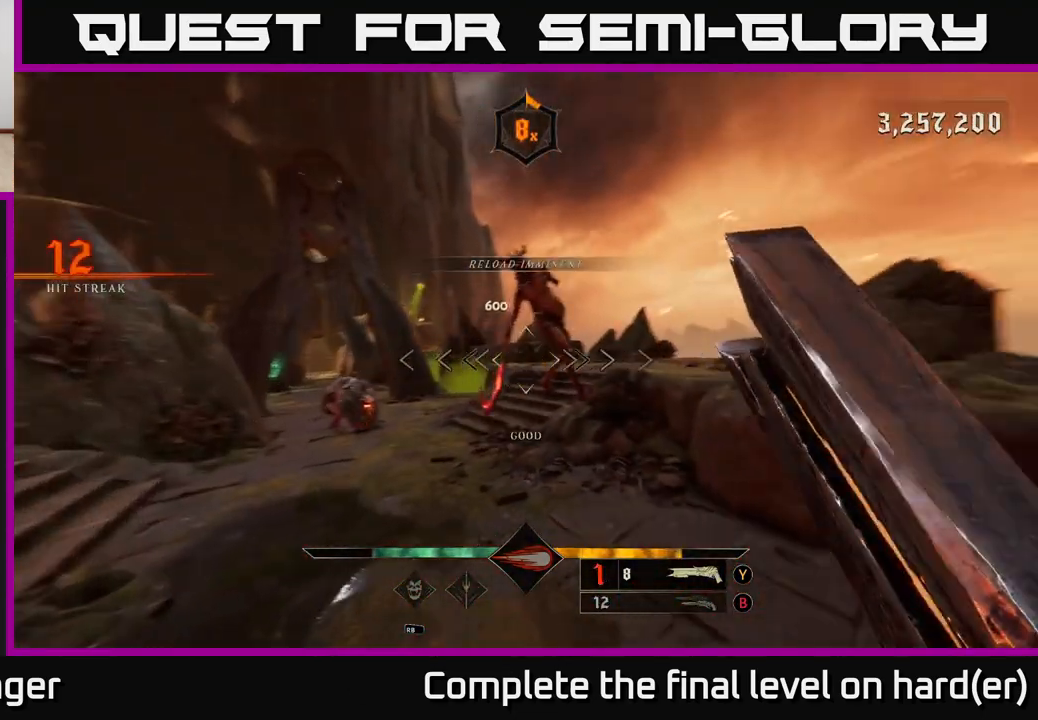
{"buttons": [], "left_stick": "left", "right_stick": "right", "events": [[150, "right_stick", "up"], [200, "left_stick", "left"], [283, "right_stick", "left"], [317, "R2", "down"], [350, "right_stick", "down"], [383, "L2", "down"], [417, "right_stick", "right"], [433, "R2", "up"], [500, "L2", "up"]]}
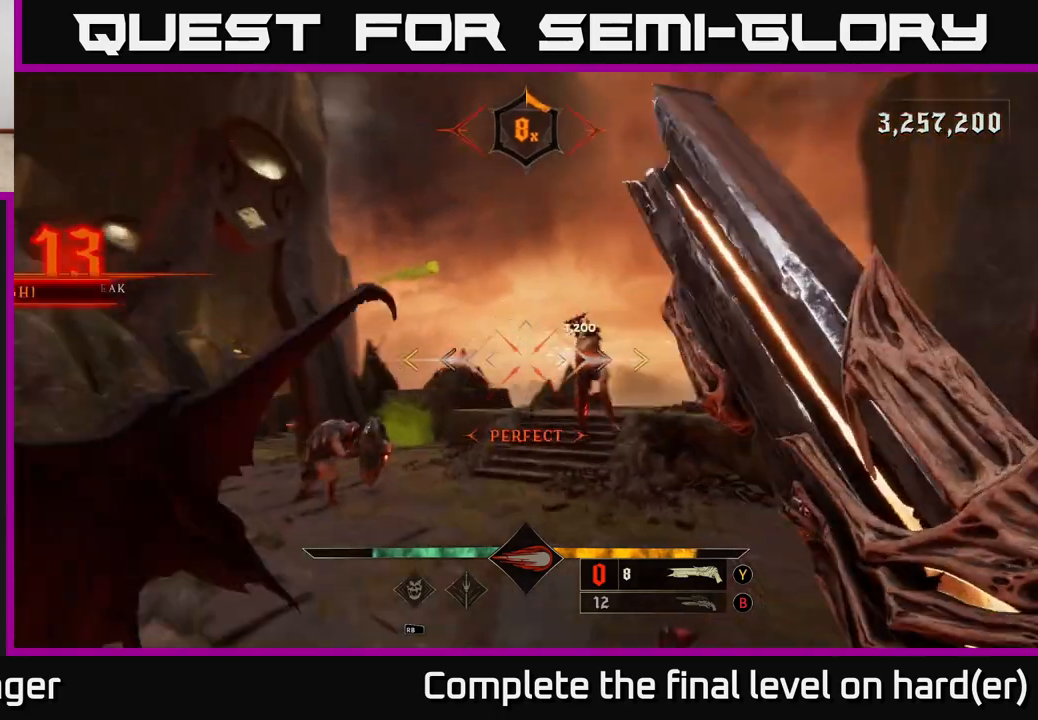
{"buttons": [], "left_stick": "down-left", "right_stick": "down", "events": [[33, "right_stick", "center"], [250, "A", "down"], [333, "left_stick", "down-left"], [367, "A", "up"], [483, "right_stick", "down"]]}
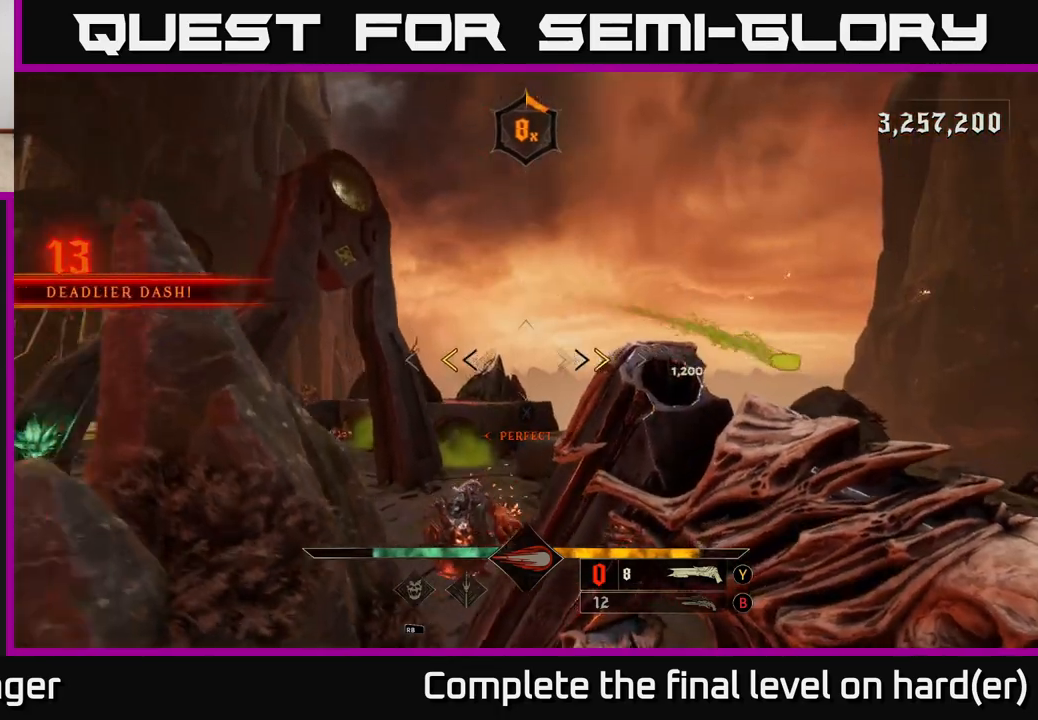
{"buttons": ["X"], "left_stick": "down", "right_stick": "center", "events": [[217, "right_stick", "right"], [300, "R2", "down"], [317, "R2", "up"], [333, "left_stick", "down"], [383, "right_stick", "center"], [450, "X", "down"]]}
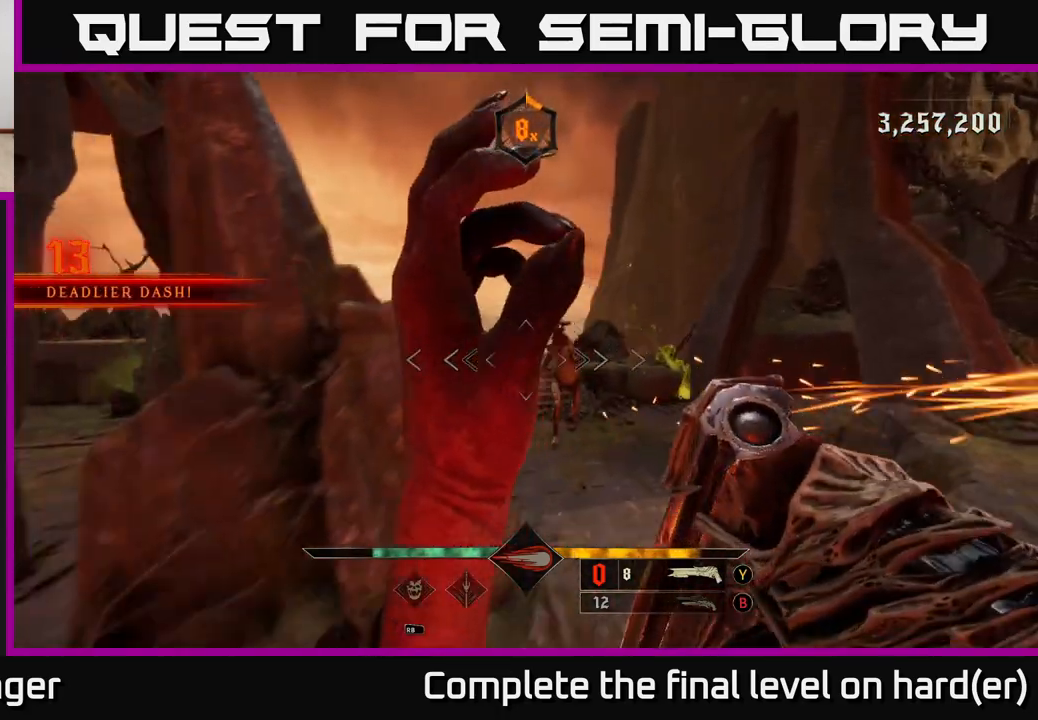
{"buttons": [], "left_stick": "down", "right_stick": "center", "events": [[17, "X", "up"], [117, "left_stick", "center"], [267, "left_stick", "down-right"], [483, "left_stick", "down"]]}
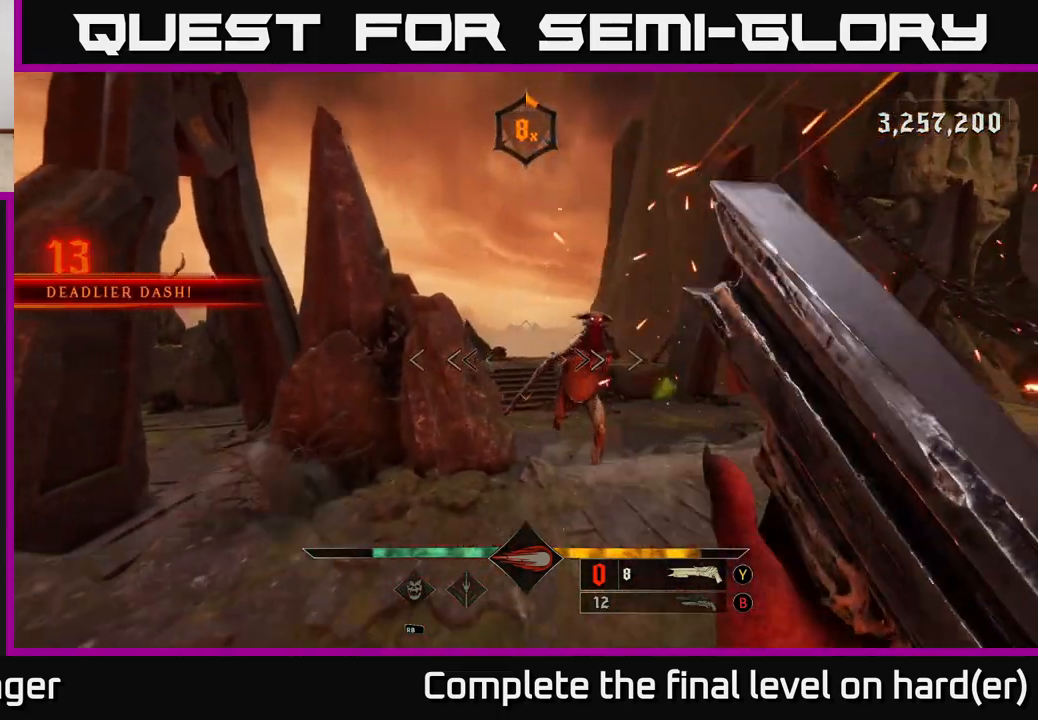
{"buttons": [], "left_stick": "down-left", "right_stick": "right", "events": [[133, "right_stick", "right"], [217, "R2", "down"], [217, "left_stick", "down-left"], [250, "right_stick", "center"], [300, "R2", "up"], [500, "right_stick", "right"]]}
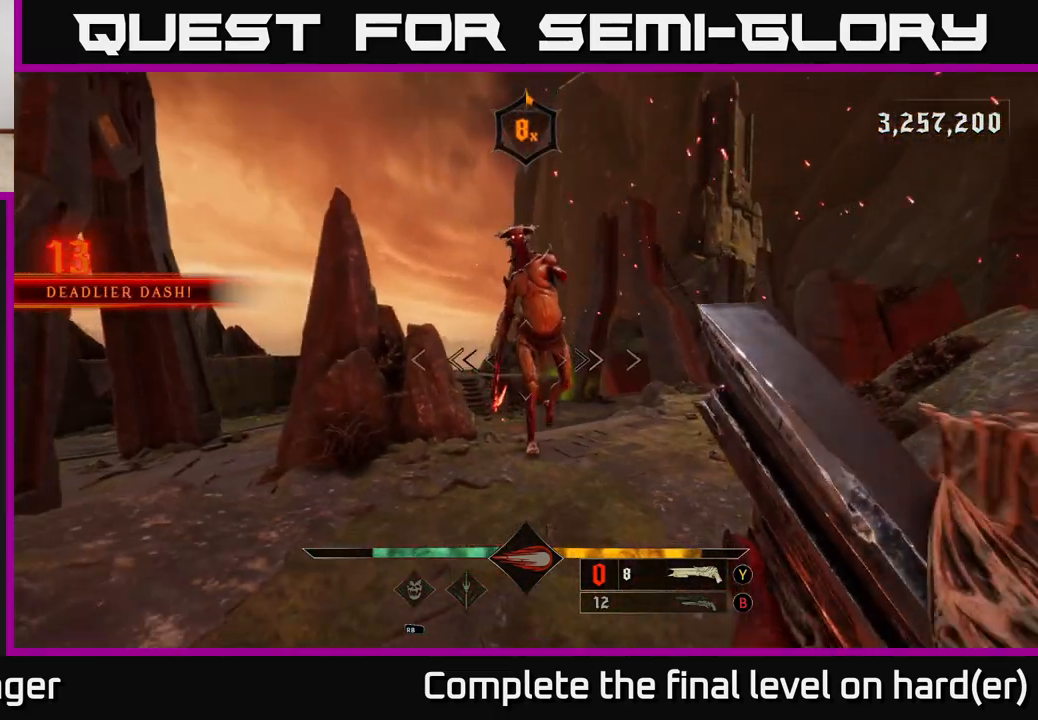
{"buttons": [], "left_stick": "center", "right_stick": "right", "events": [[17, "left_stick", "center"], [100, "right_stick", "up-left"], [117, "left_stick", "down"], [167, "R2", "down"], [200, "right_stick", "center"], [250, "R2", "up"], [383, "left_stick", "center"], [417, "right_stick", "right"]]}
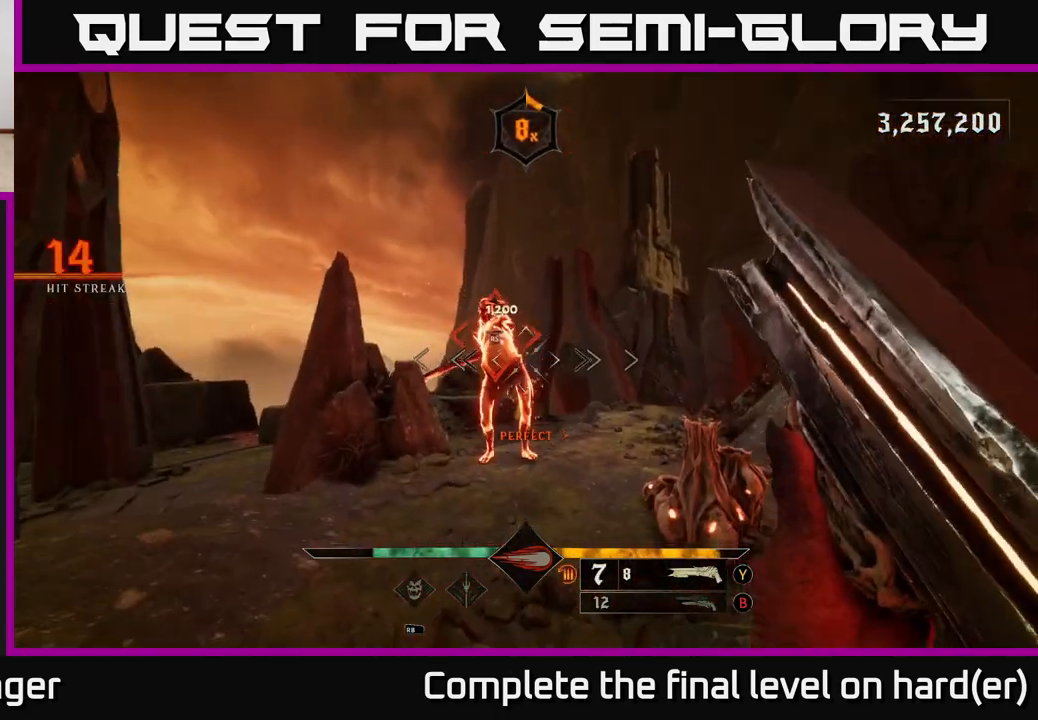
{"buttons": [], "left_stick": "up", "right_stick": "center", "events": [[17, "right_stick", "center"], [217, "left_stick", "up"]]}
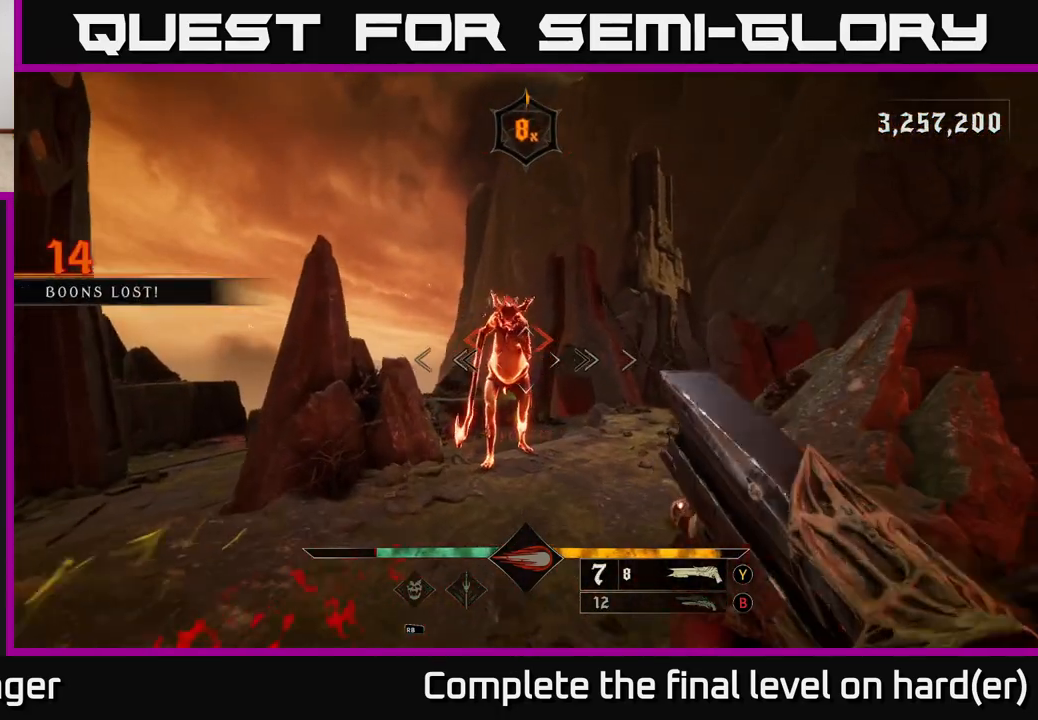
{"buttons": [], "left_stick": "center", "right_stick": "down-left", "events": [[200, "left_stick", "center"], [467, "right_stick", "down-left"]]}
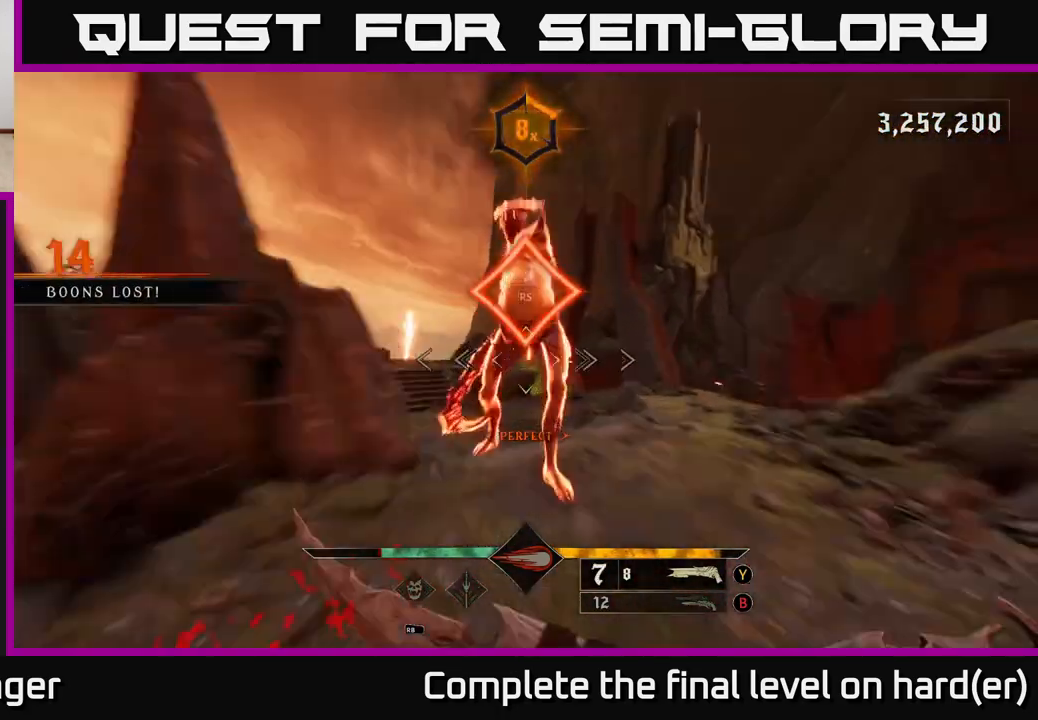
{"buttons": [], "left_stick": "right", "right_stick": "down-left", "events": [[167, "left_stick", "right"]]}